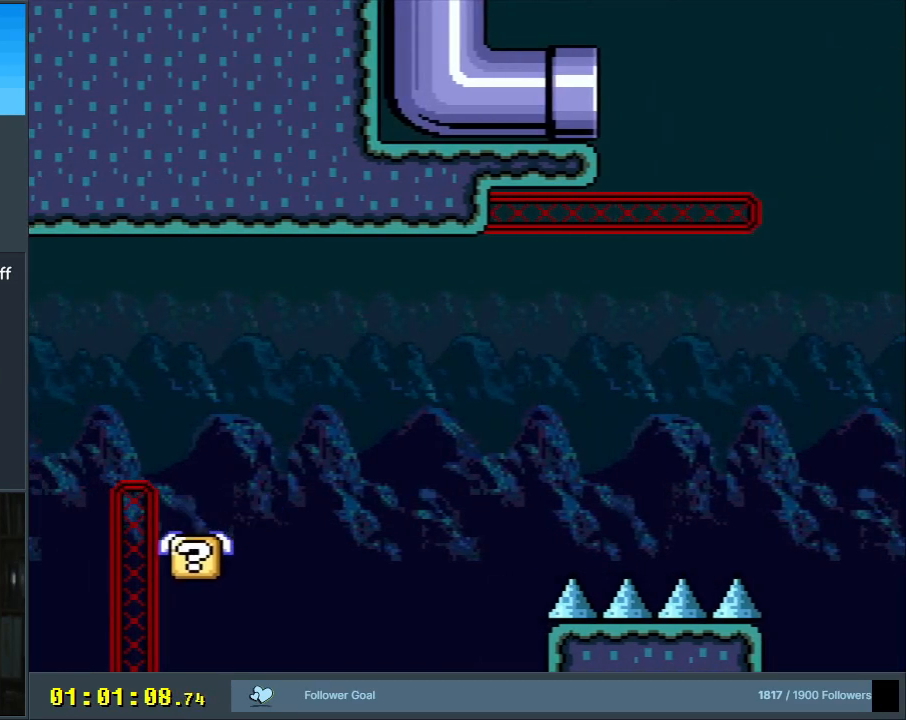
Gameplay with a controller (Nintendo layout); each line is a JSON object with the inputs held at the frame after it. "events" lists button and stick changes between this image and that frame as [ms after this image, input, new state], when the widget could be followed in between. Not read: L3 R3.
{"buttons": ["Y", "DPAD_RIGHT"], "events": [[467, "DPAD_RIGHT", "down"]]}
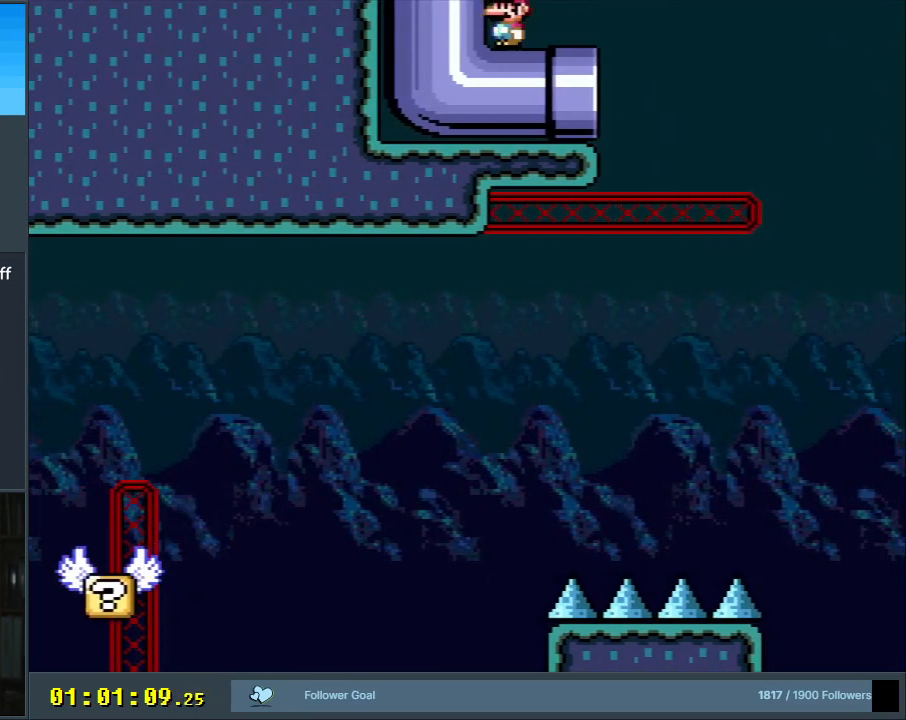
{"buttons": ["B", "Y", "DPAD_RIGHT"], "events": [[267, "B", "down"]]}
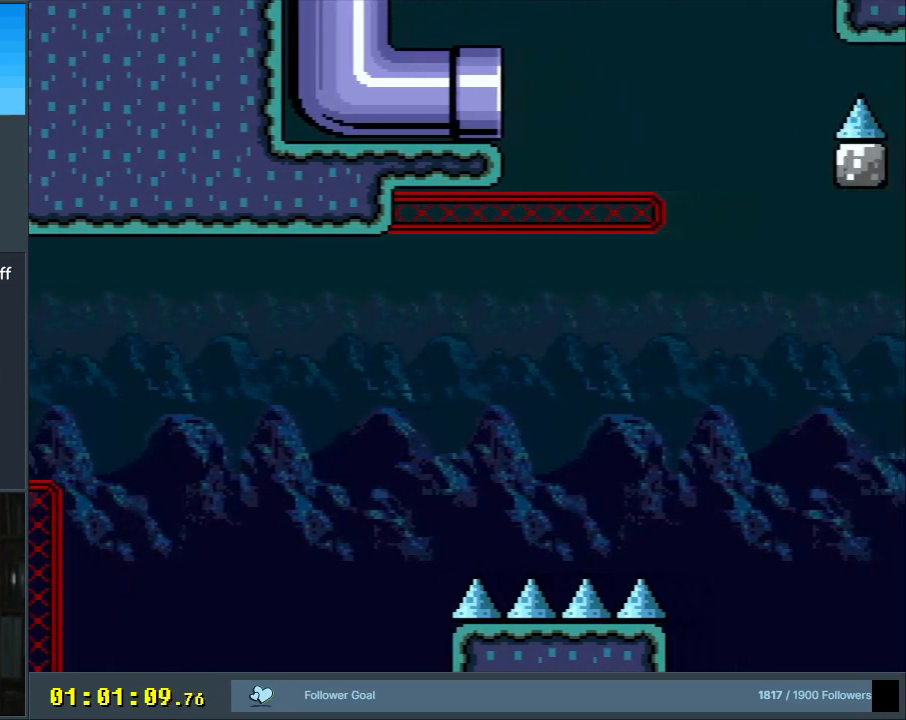
{"buttons": ["B", "Y", "DPAD_RIGHT"], "events": []}
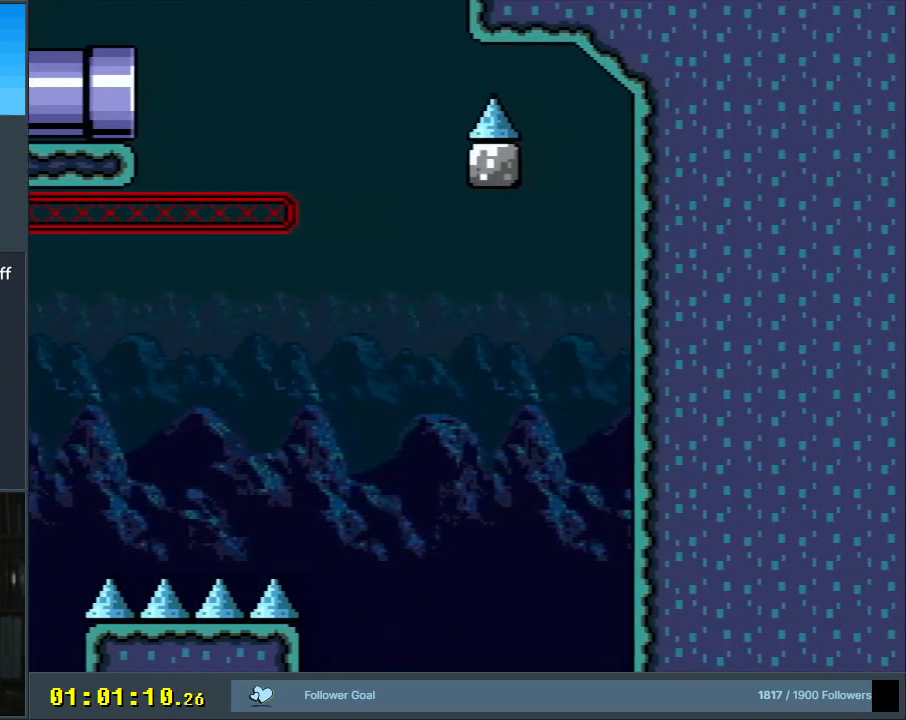
{"buttons": ["B", "Y", "DPAD_RIGHT"], "events": []}
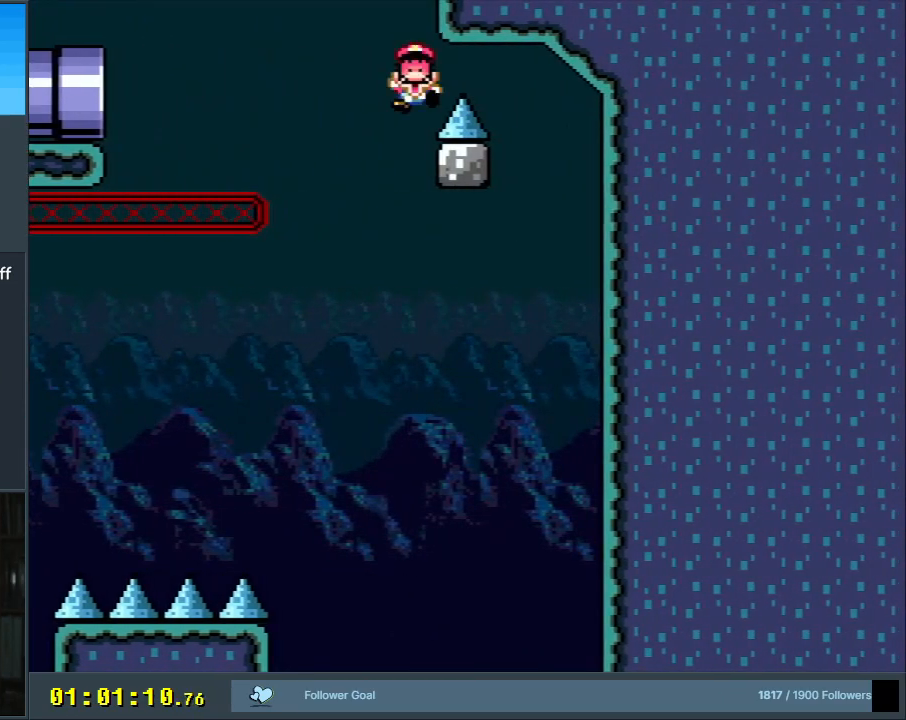
{"buttons": [], "events": [[100, "DPAD_RIGHT", "up"], [117, "Y", "up"], [150, "B", "up"], [217, "A", "down"], [300, "A", "up"], [383, "A", "down"], [450, "A", "up"]]}
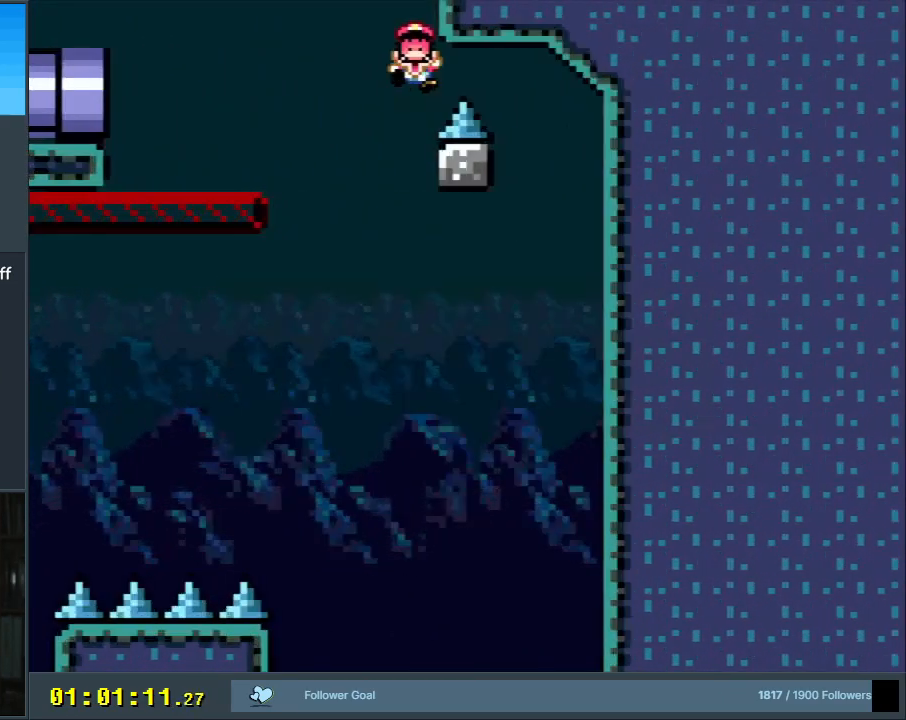
{"buttons": [], "events": []}
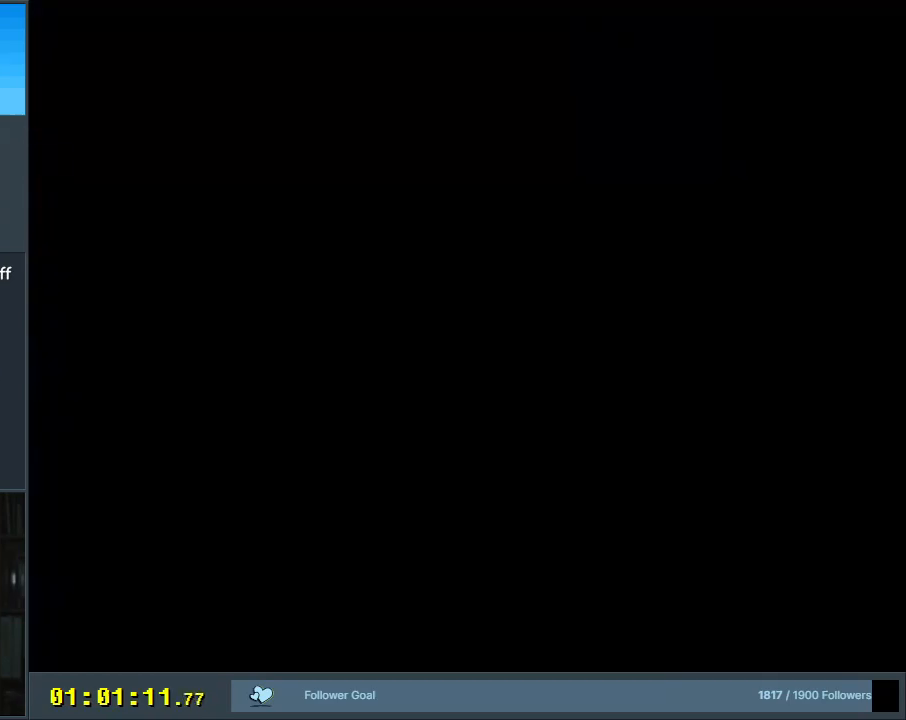
{"buttons": ["Y"], "events": [[367, "Y", "down"]]}
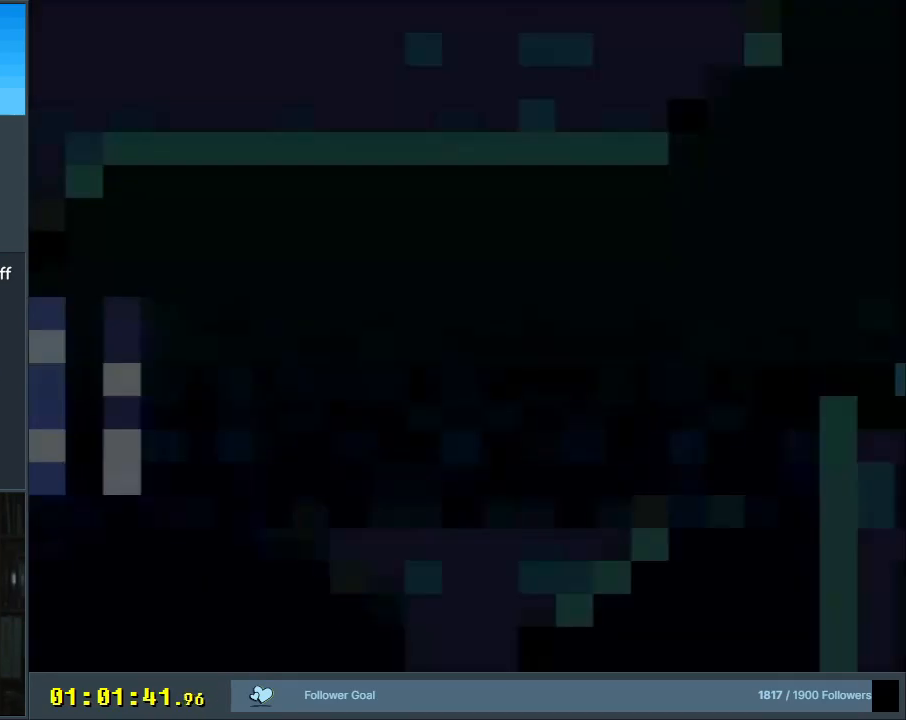
{"buttons": ["Y", "DPAD_RIGHT"], "events": [[150, "DPAD_RIGHT", "down"]]}
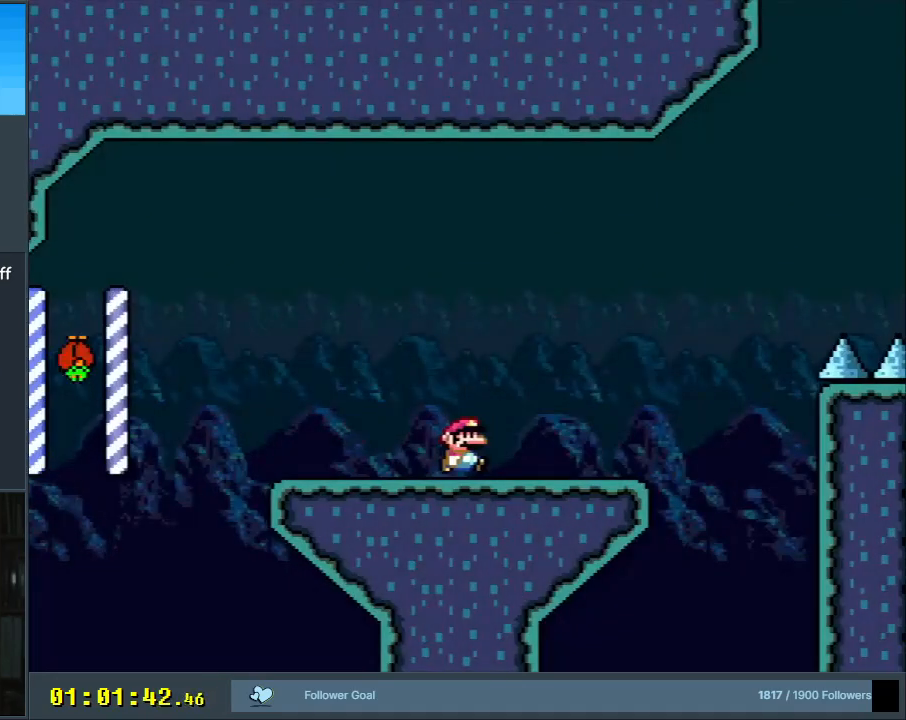
{"buttons": ["B", "Y", "DPAD_RIGHT"], "events": [[467, "B", "down"]]}
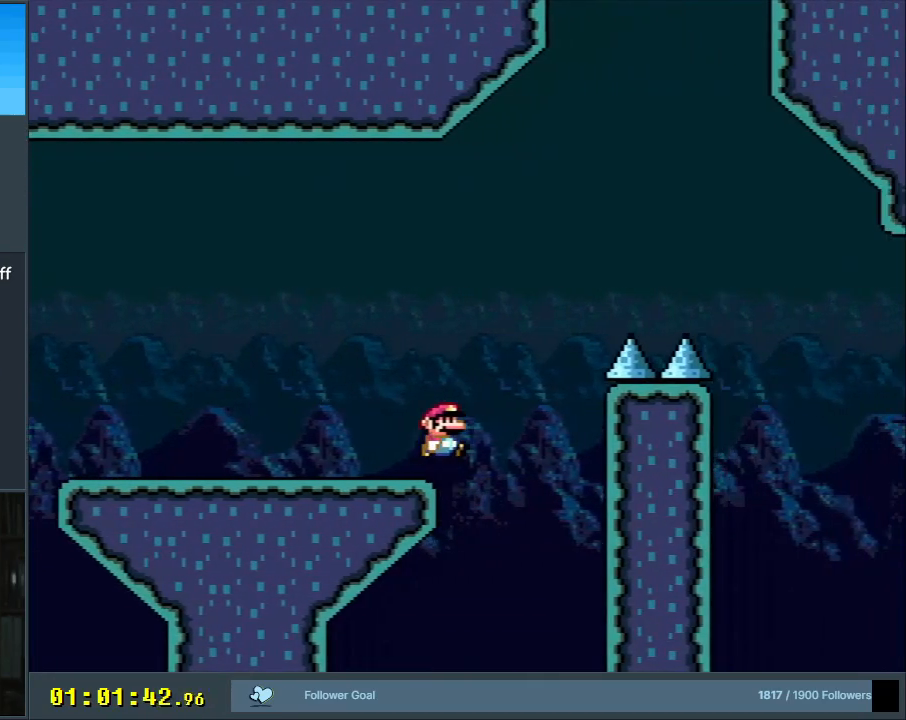
{"buttons": ["B", "Y", "DPAD_RIGHT"], "events": []}
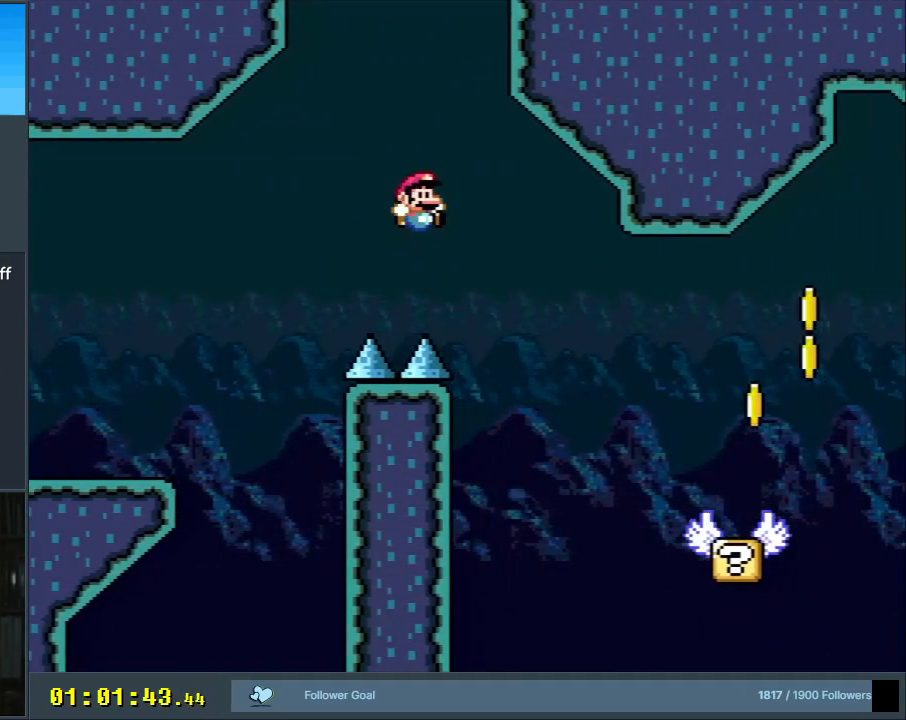
{"buttons": ["Y", "DPAD_RIGHT"], "events": [[217, "B", "up"]]}
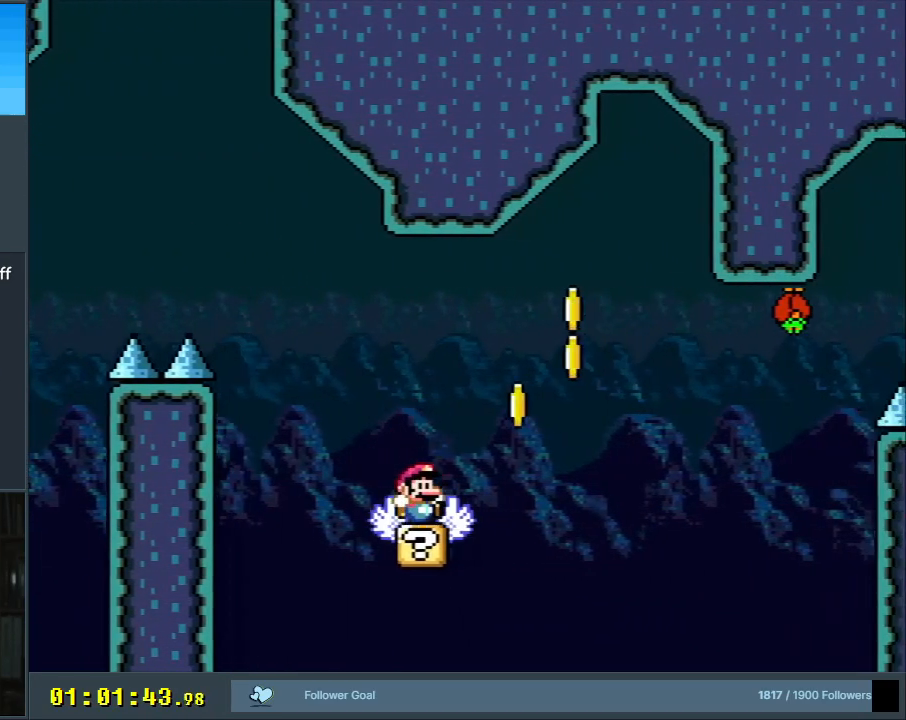
{"buttons": ["B", "Y"], "events": [[83, "B", "down"], [283, "DPAD_RIGHT", "up"], [283, "DPAD_UP", "down"], [333, "DPAD_LEFT", "down"], [333, "DPAD_UP", "up"], [467, "DPAD_LEFT", "up"]]}
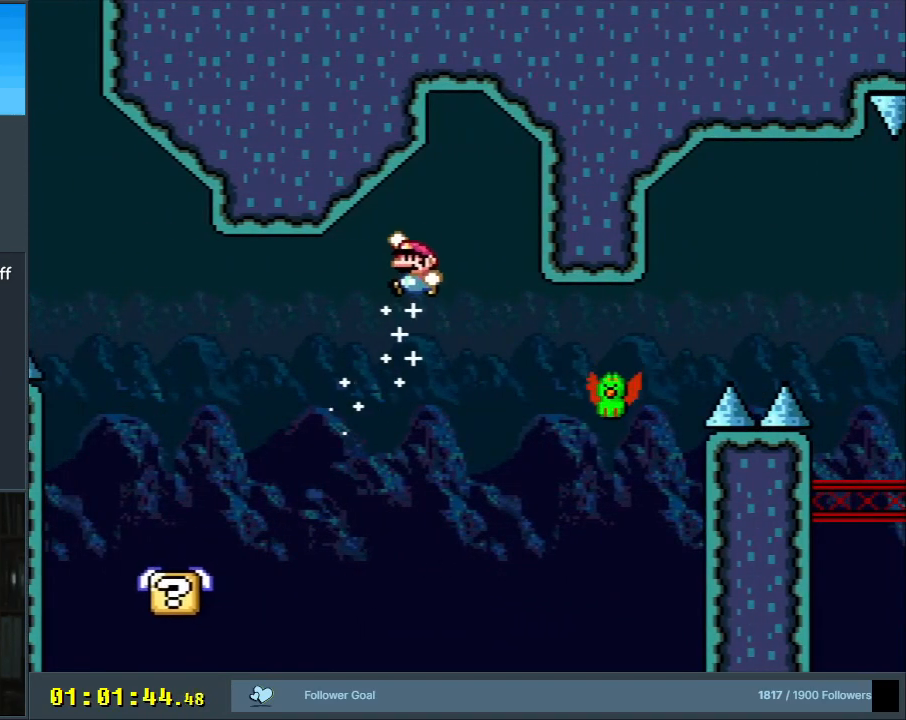
{"buttons": ["B", "Y", "DPAD_RIGHT"], "events": [[50, "DPAD_RIGHT", "down"], [217, "B", "up"], [333, "B", "down"]]}
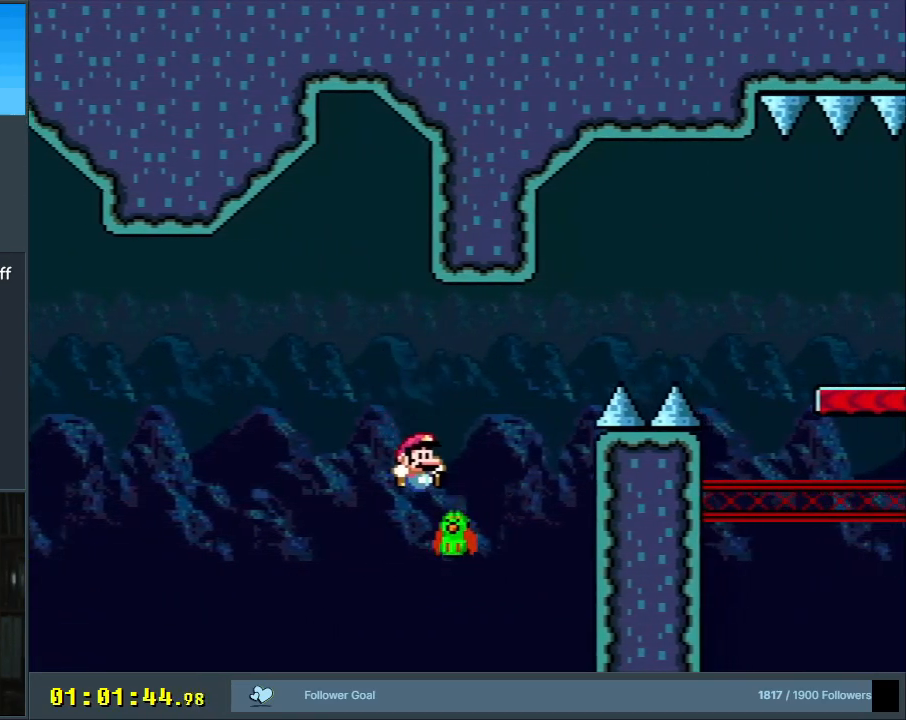
{"buttons": ["B", "Y", "DPAD_RIGHT"], "events": []}
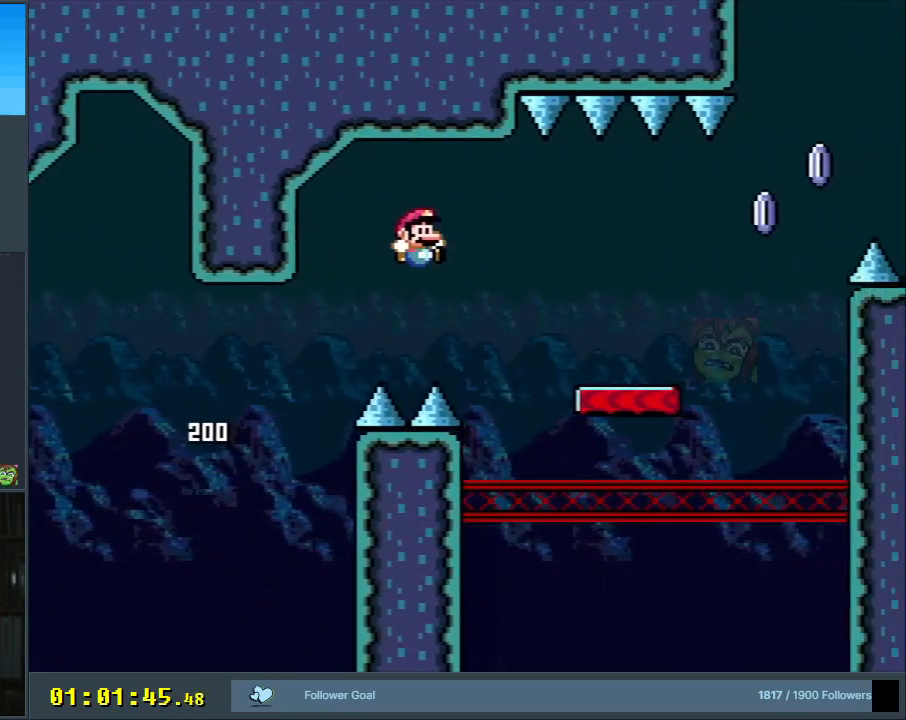
{"buttons": ["Y", "DPAD_UP", "DPAD_RIGHT"], "events": [[183, "B", "up"], [500, "DPAD_UP", "down"]]}
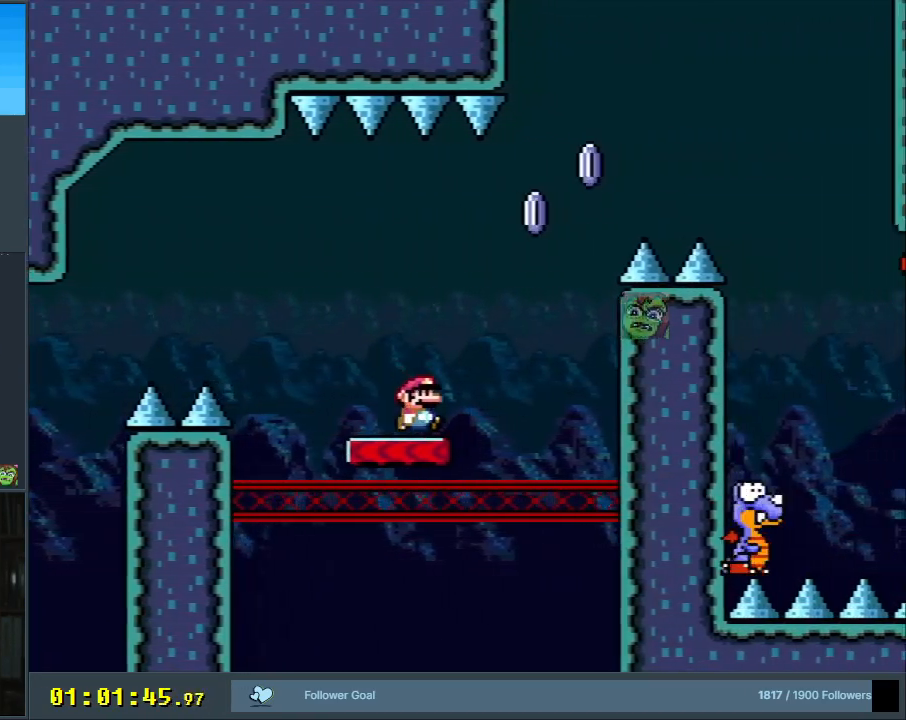
{"buttons": ["B", "X", "Y"], "events": [[17, "B", "down"], [33, "DPAD_LEFT", "down"], [33, "DPAD_RIGHT", "up"], [33, "DPAD_UP", "up"], [133, "B", "up"], [283, "B", "down"], [400, "DPAD_LEFT", "up"], [450, "X", "down"]]}
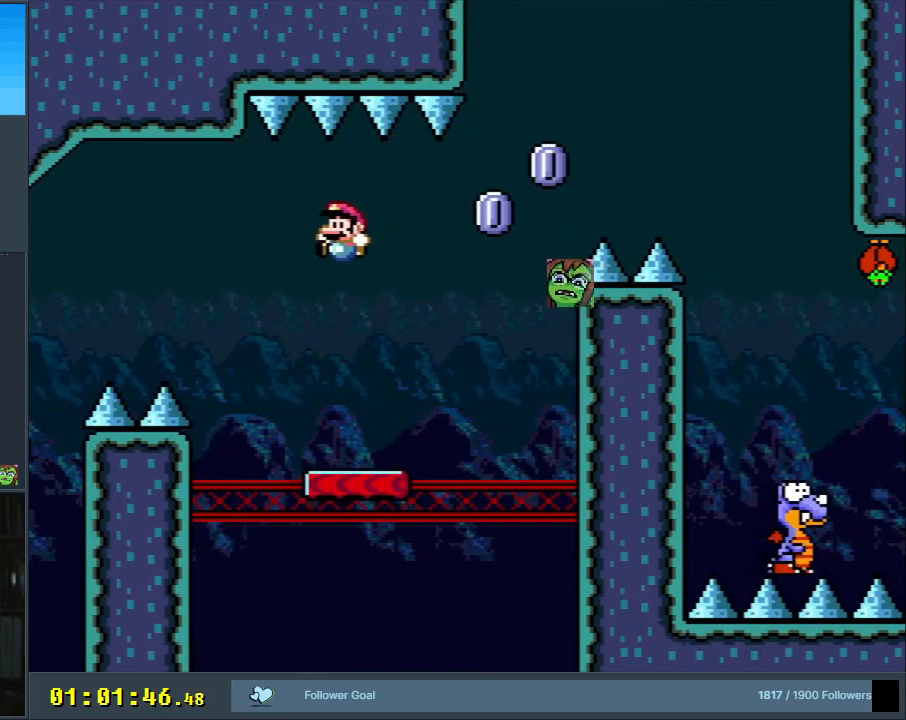
{"buttons": ["A", "X", "DPAD_RIGHT"], "events": [[17, "B", "up"], [17, "DPAD_RIGHT", "down"], [33, "Y", "up"], [450, "A", "down"]]}
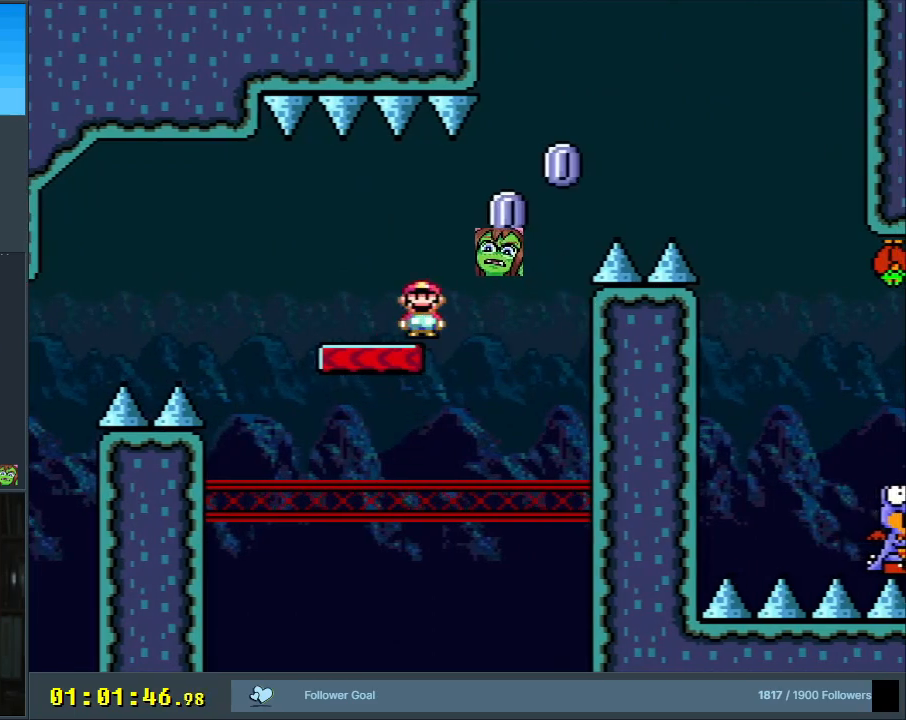
{"buttons": ["A", "X", "DPAD_RIGHT"], "events": []}
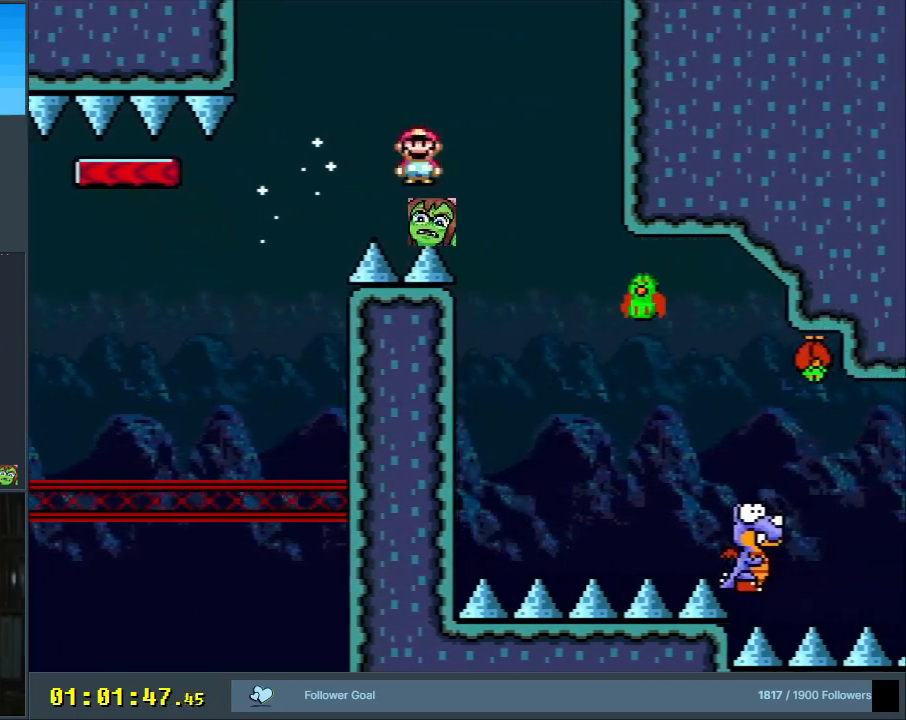
{"buttons": ["A", "X", "DPAD_RIGHT"], "events": []}
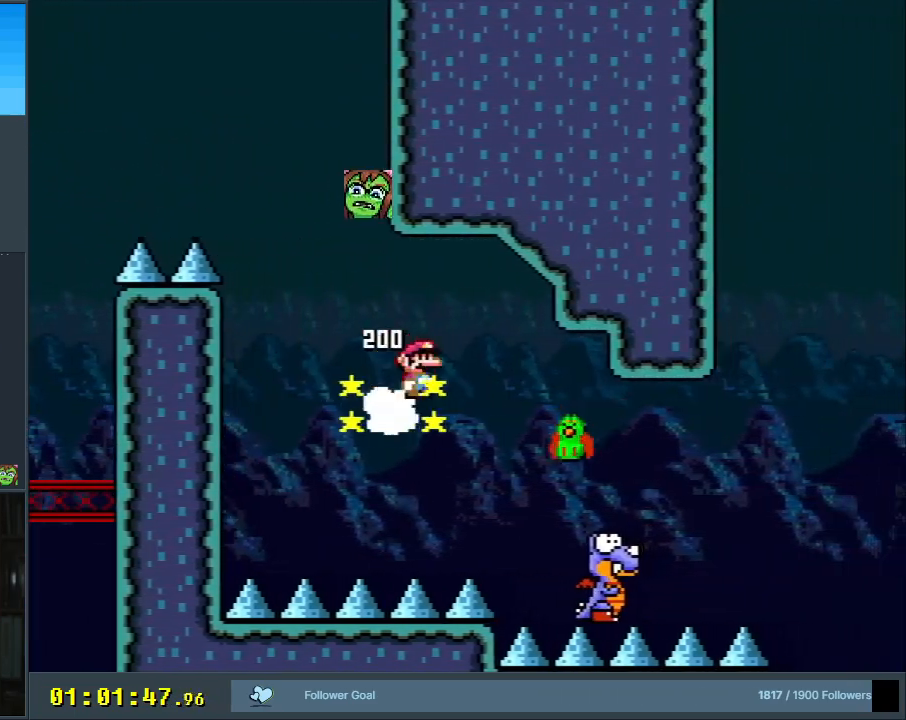
{"buttons": ["A", "X", "DPAD_RIGHT"], "events": []}
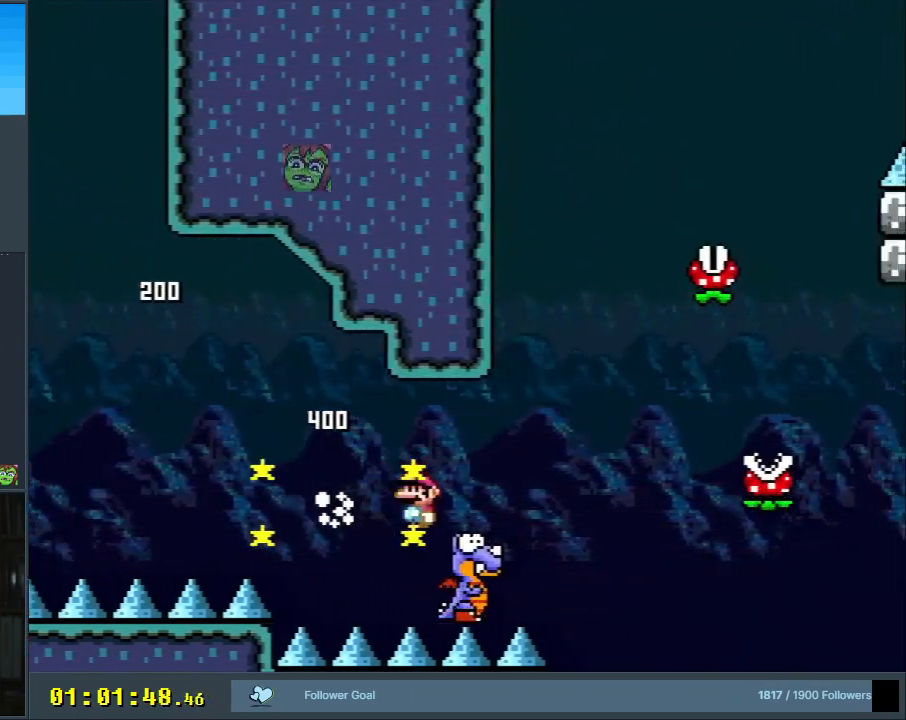
{"buttons": ["X", "DPAD_RIGHT"], "events": [[400, "A", "up"]]}
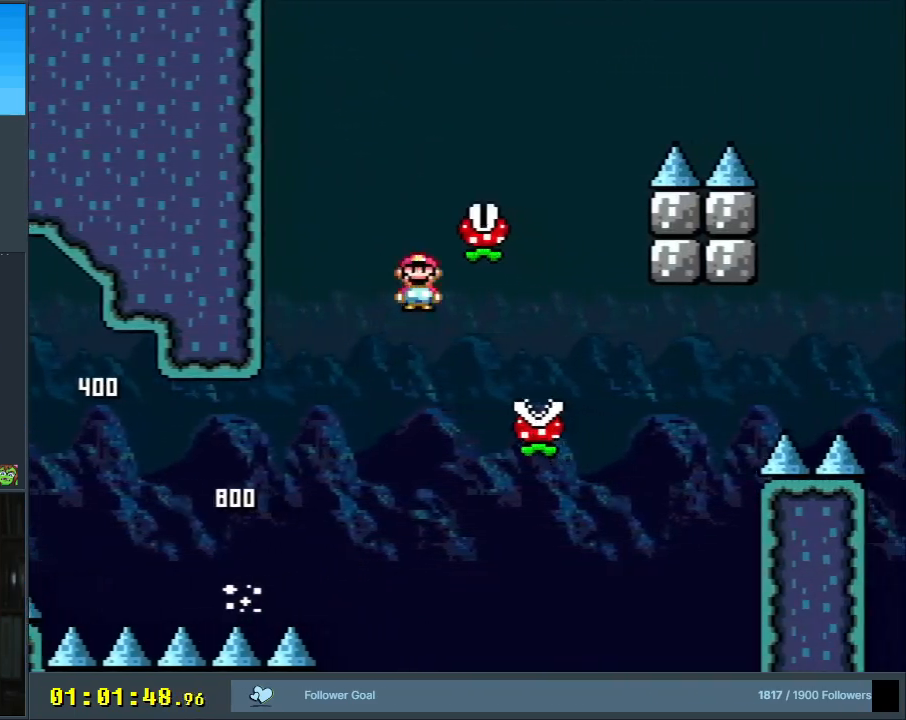
{"buttons": ["A", "X", "DPAD_LEFT"], "events": [[33, "A", "down"], [150, "DPAD_RIGHT", "up"], [233, "DPAD_LEFT", "down"]]}
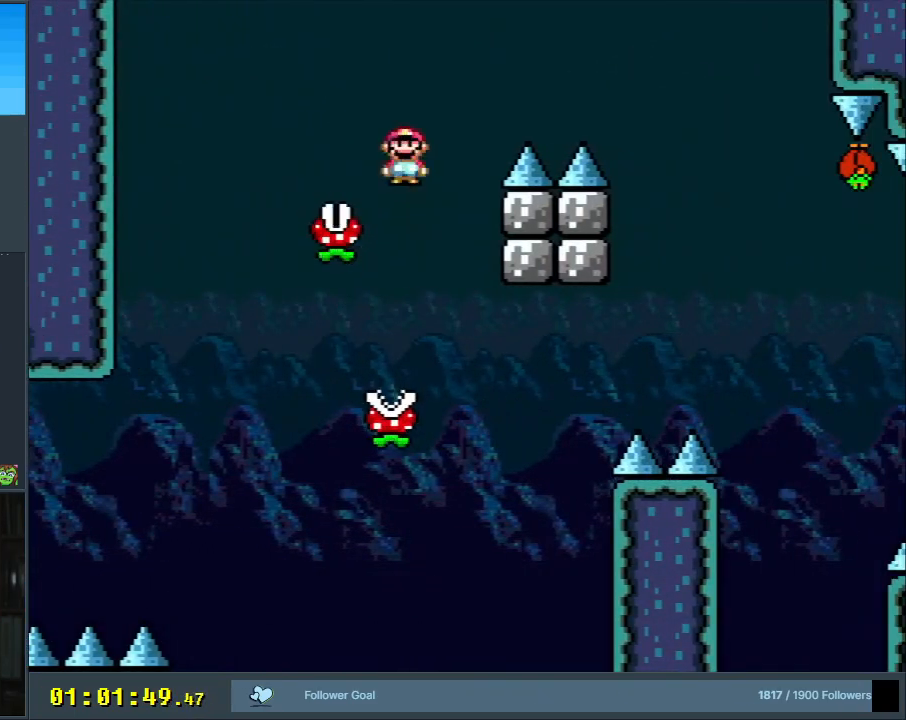
{"buttons": ["A", "X", "DPAD_RIGHT"], "events": [[50, "A", "up"], [117, "DPAD_LEFT", "up"], [150, "DPAD_RIGHT", "down"], [200, "A", "down"]]}
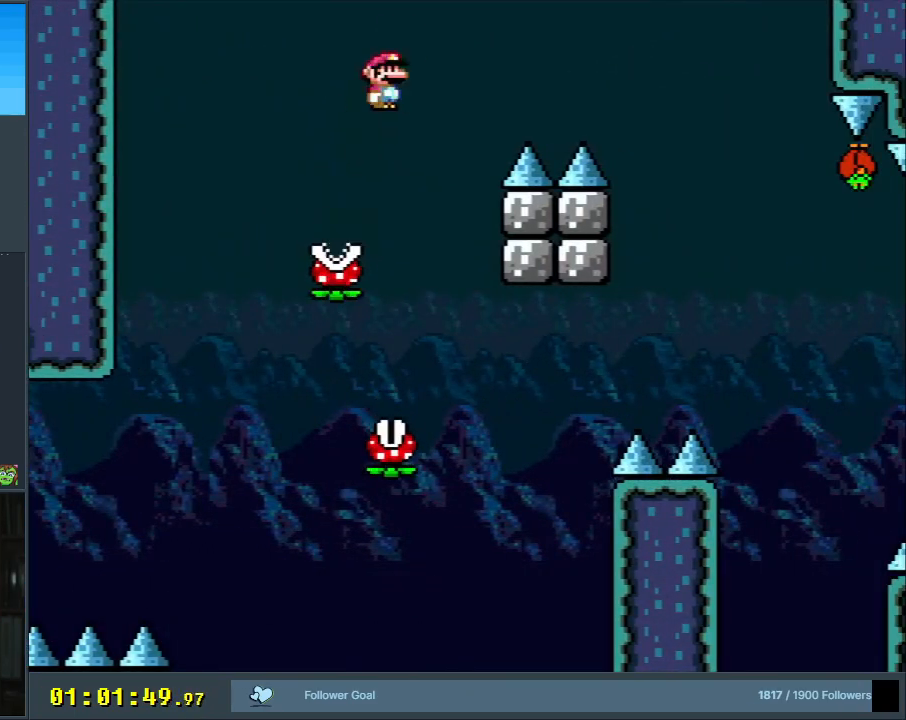
{"buttons": ["A", "X", "DPAD_RIGHT"], "events": []}
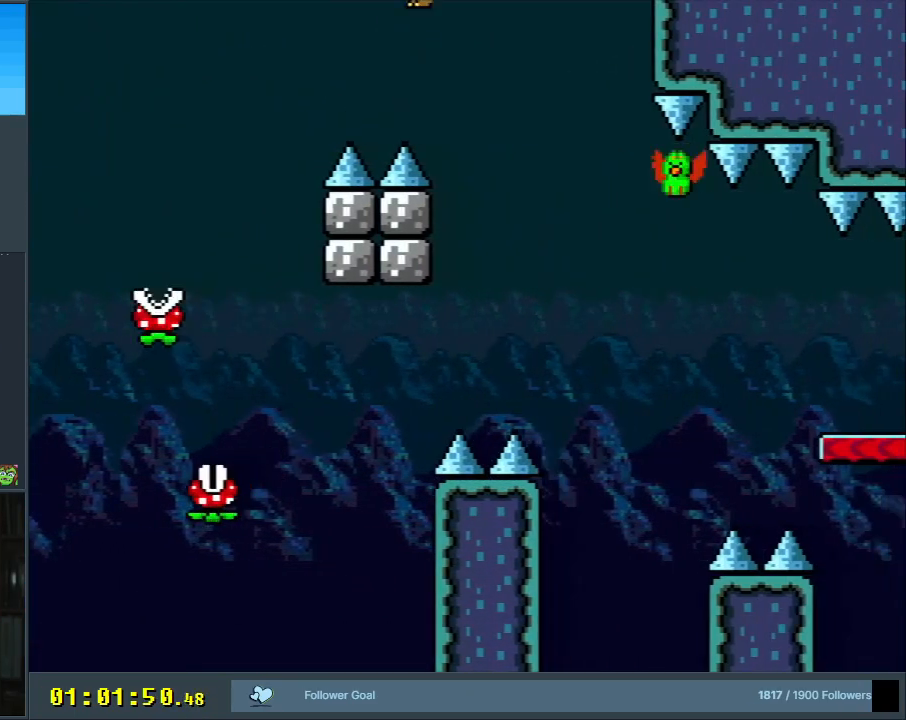
{"buttons": ["A", "X", "DPAD_RIGHT"], "events": [[217, "A", "up"], [400, "A", "down"]]}
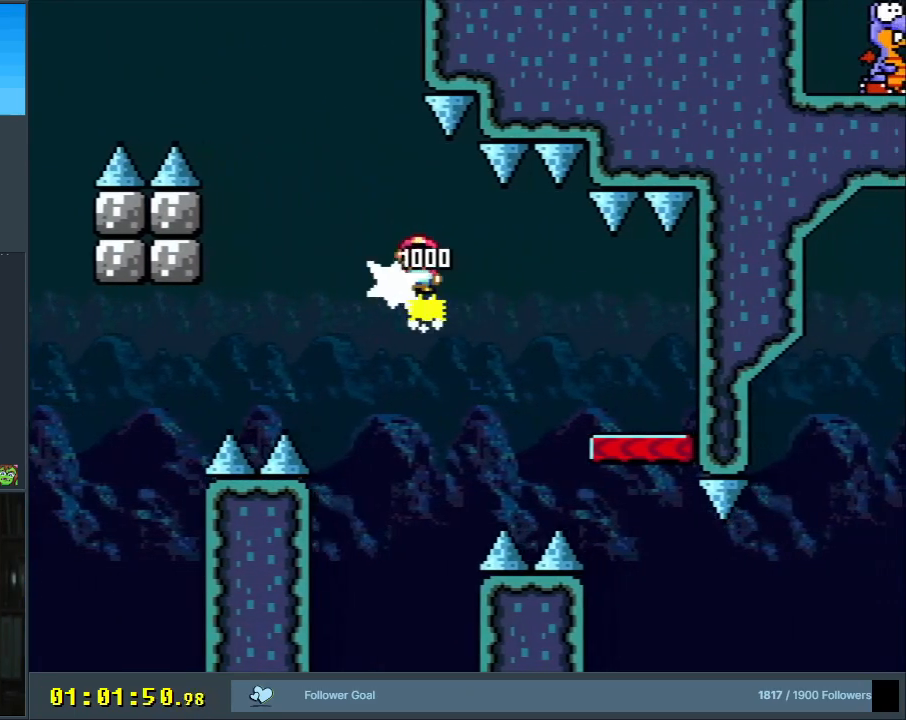
{"buttons": ["X"], "events": [[233, "DPAD_RIGHT", "up"], [367, "DPAD_LEFT", "down"], [483, "DPAD_LEFT", "up"], [500, "A", "up"]]}
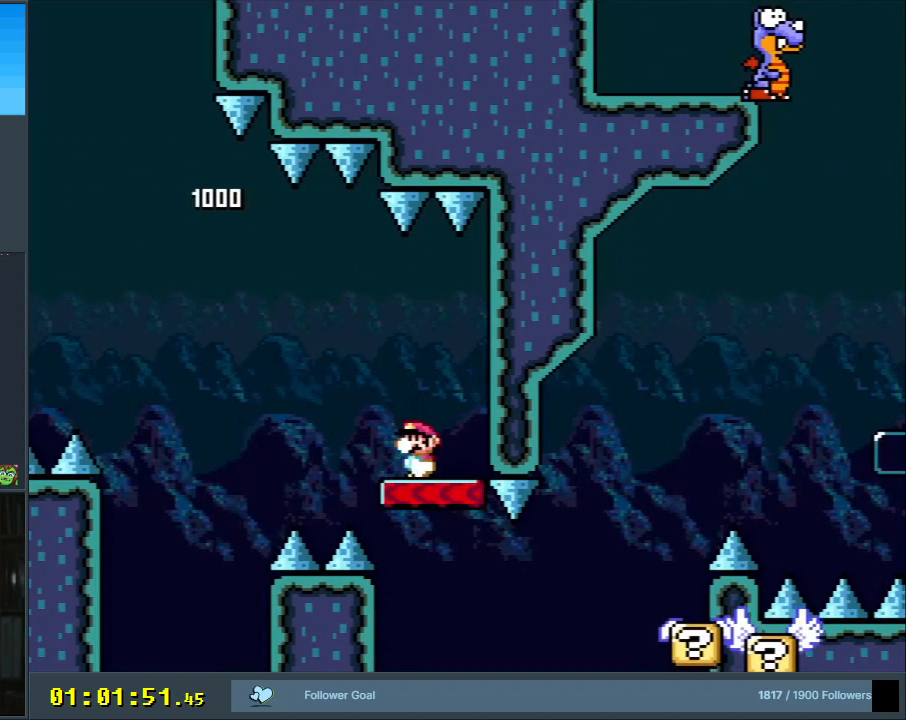
{"buttons": ["Y"], "events": [[100, "DPAD_RIGHT", "down"], [183, "X", "up"], [233, "DPAD_RIGHT", "up"], [233, "Y", "down"]]}
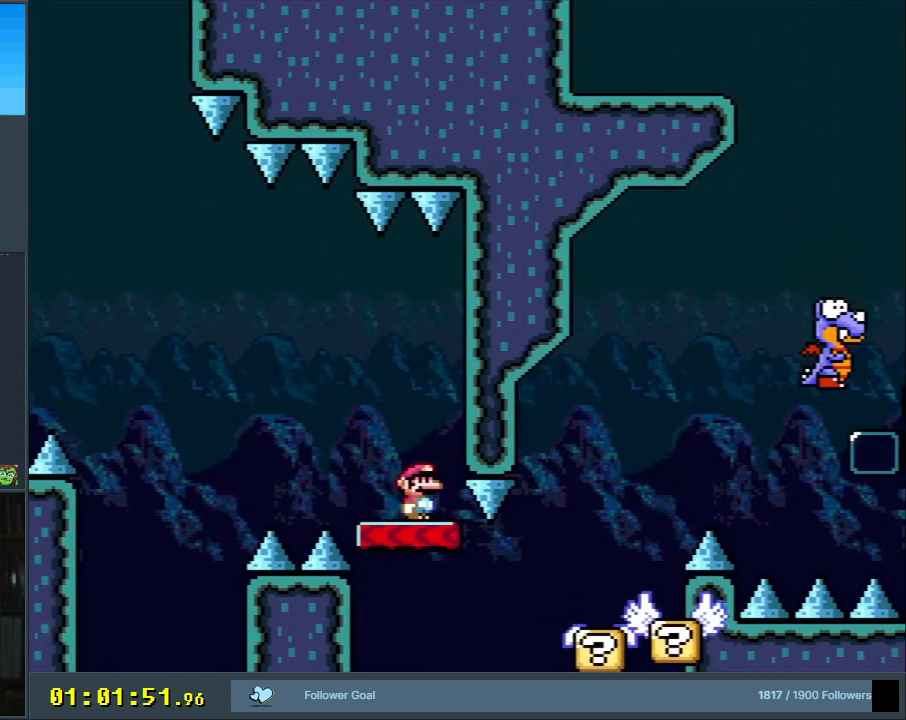
{"buttons": ["Y", "DPAD_RIGHT"], "events": [[67, "DPAD_LEFT", "down"], [200, "B", "down"], [350, "B", "up"], [367, "DPAD_LEFT", "up"], [500, "DPAD_RIGHT", "down"]]}
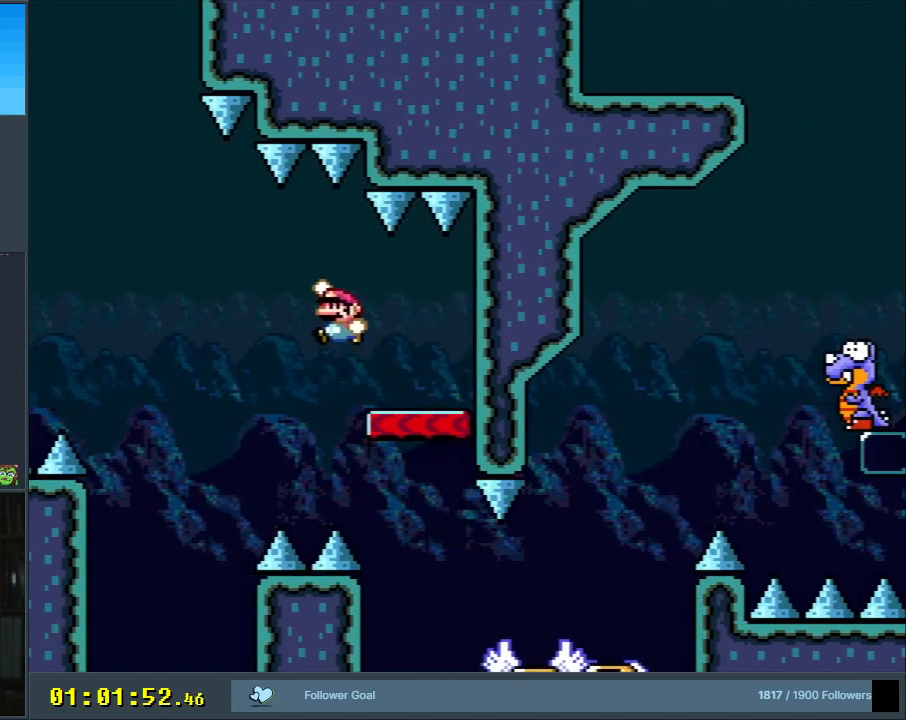
{"buttons": ["Y", "DPAD_RIGHT"], "events": [[33, "B", "down"], [483, "B", "up"]]}
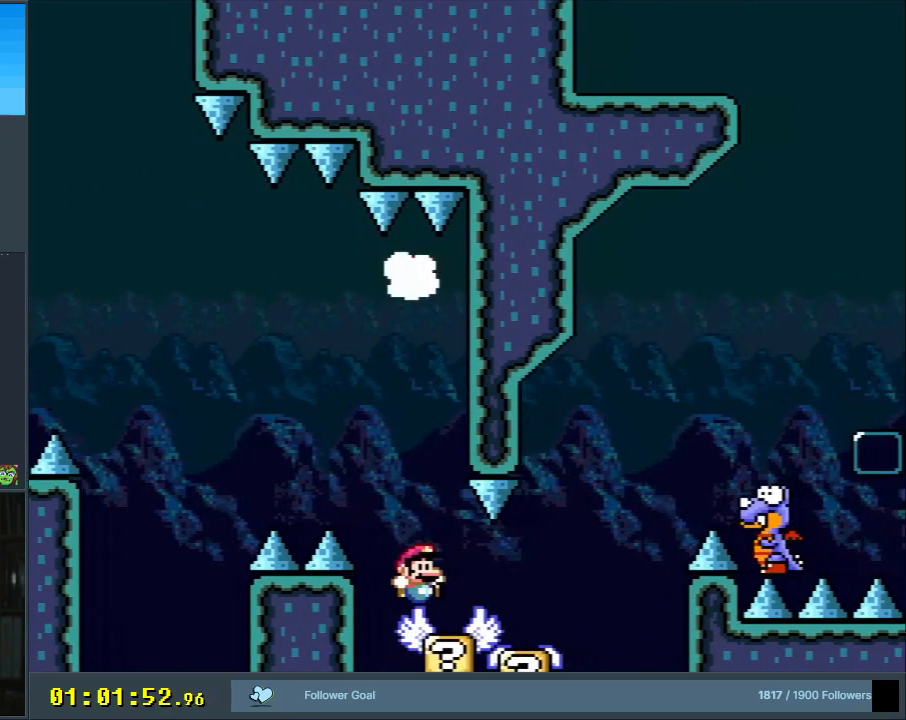
{"buttons": ["B", "Y", "DPAD_RIGHT"], "events": [[283, "B", "down"]]}